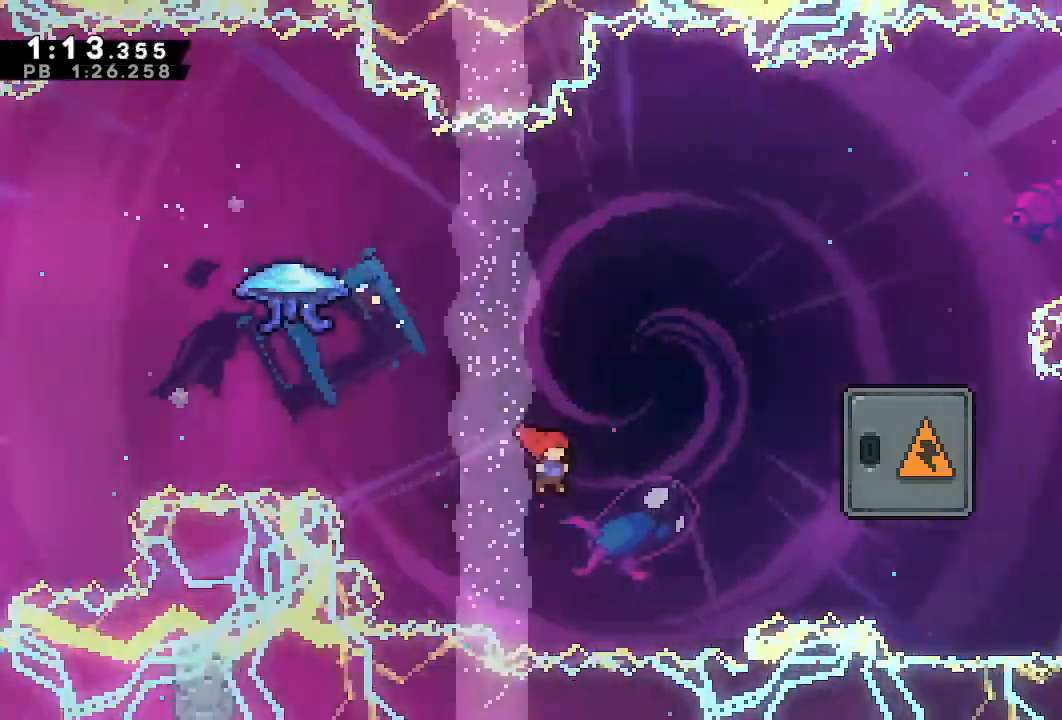
Gameplay with a controller (PlayStation layout); each line is a JSON object with the inputs held at the frame after it (dt_ms = milliseconds from this image to that frame). "events" lists button and stick changes between this image and that frame as [ms after this image, input, new state], when the widget could be followed in between. Not read: L3 R3.
{"dt_ms": 500, "buttons": ["R1", "DPAD_RIGHT"], "left_stick": "center", "right_stick": "center"}
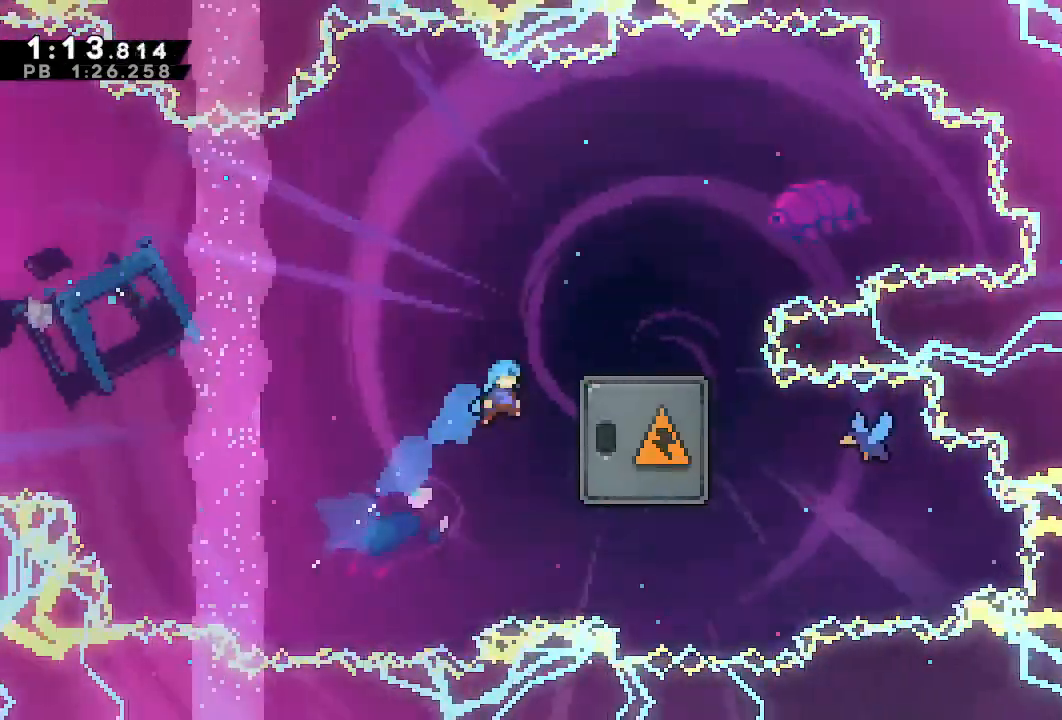
{"dt_ms": 500, "buttons": ["DPAD_RIGHT"], "left_stick": "center", "right_stick": "center", "events": [[217, "CROSS", "down"], [300, "CROSS", "up"], [350, "CROSS", "down"], [450, "R1", "up"], [467, "CROSS", "up"]]}
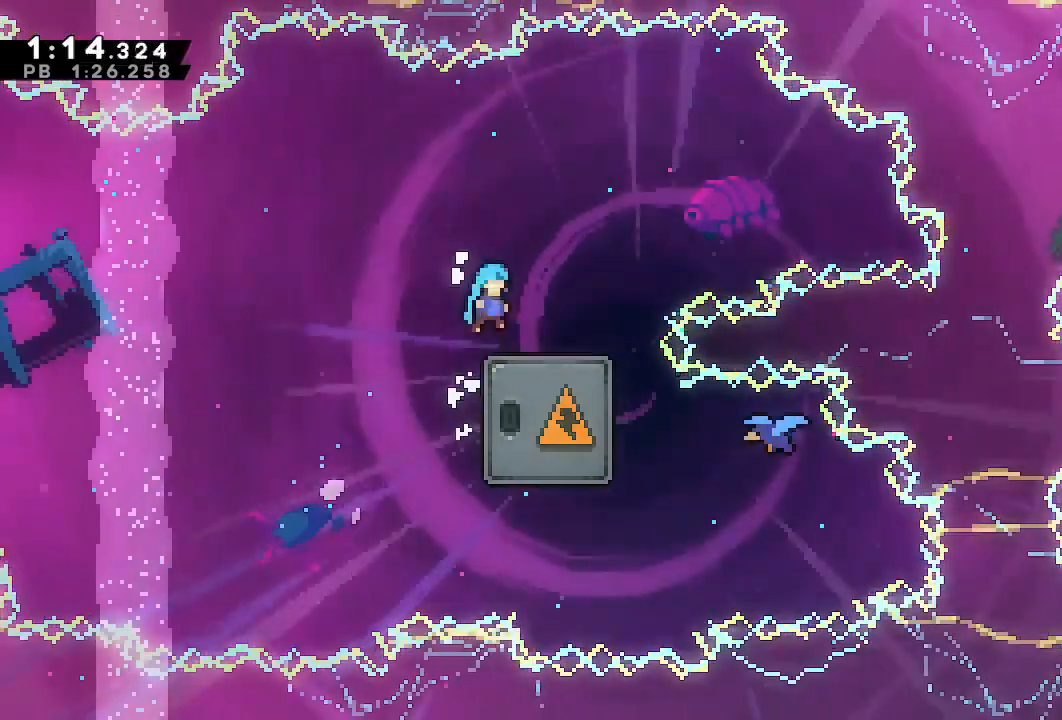
{"dt_ms": 1000, "buttons": ["DPAD_DOWN"], "left_stick": "center", "right_stick": "center"}
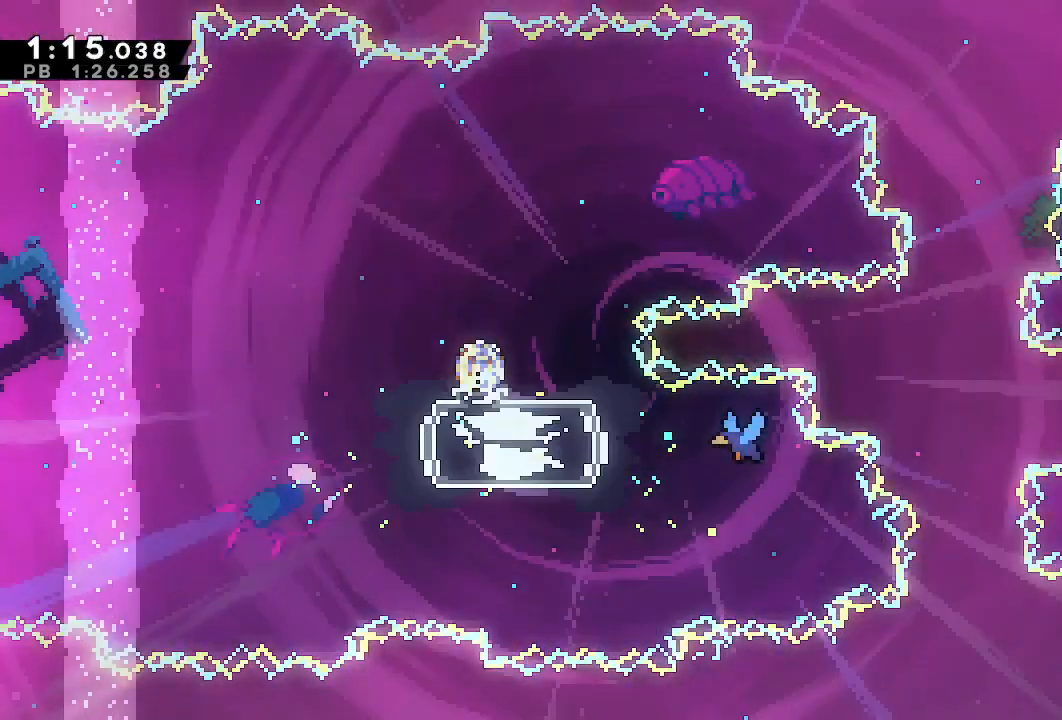
{"dt_ms": 500, "buttons": ["DPAD_RIGHT"], "left_stick": "center", "right_stick": "center"}
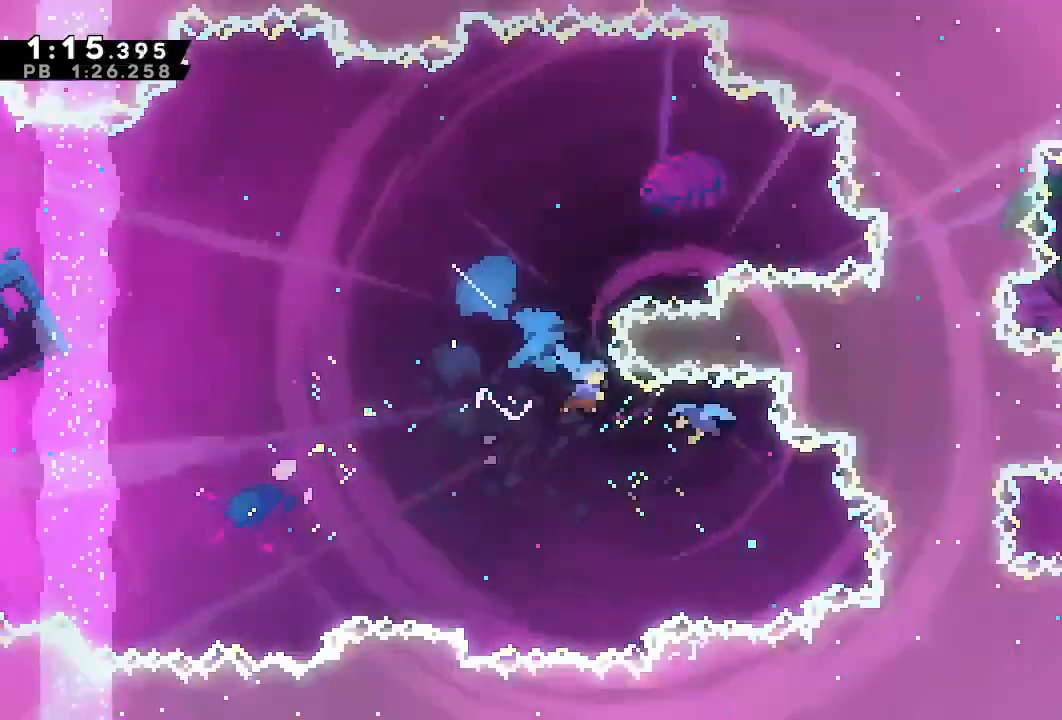
{"dt_ms": 500, "buttons": ["DPAD_RIGHT"], "left_stick": "center", "right_stick": "center", "events": []}
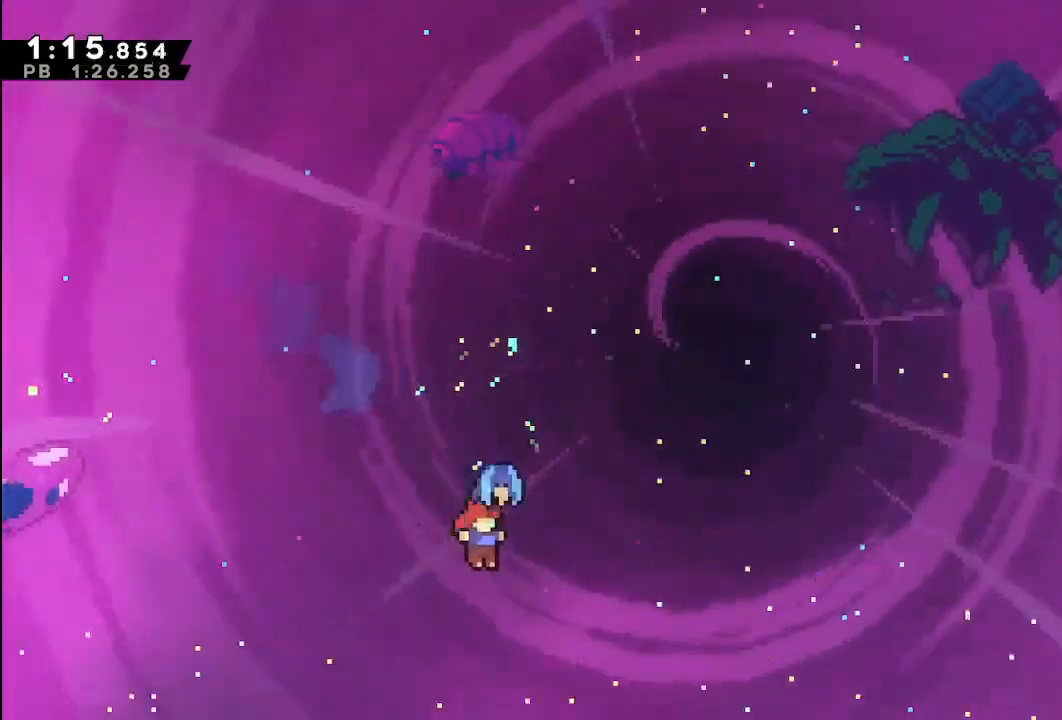
{"dt_ms": 500, "buttons": ["DPAD_RIGHT"], "left_stick": "center", "right_stick": "center", "events": []}
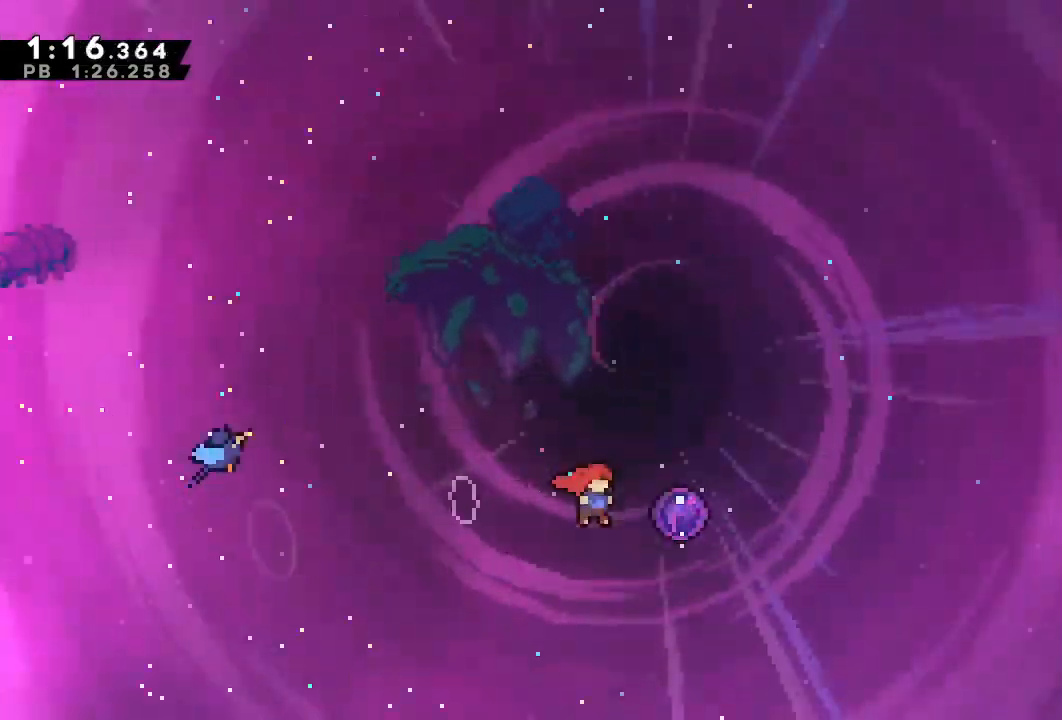
{"dt_ms": 500, "buttons": ["DPAD_UP"], "left_stick": "center", "right_stick": "center", "events": [[100, "DPAD_RIGHT", "up"], [117, "DPAD_UP", "down"]]}
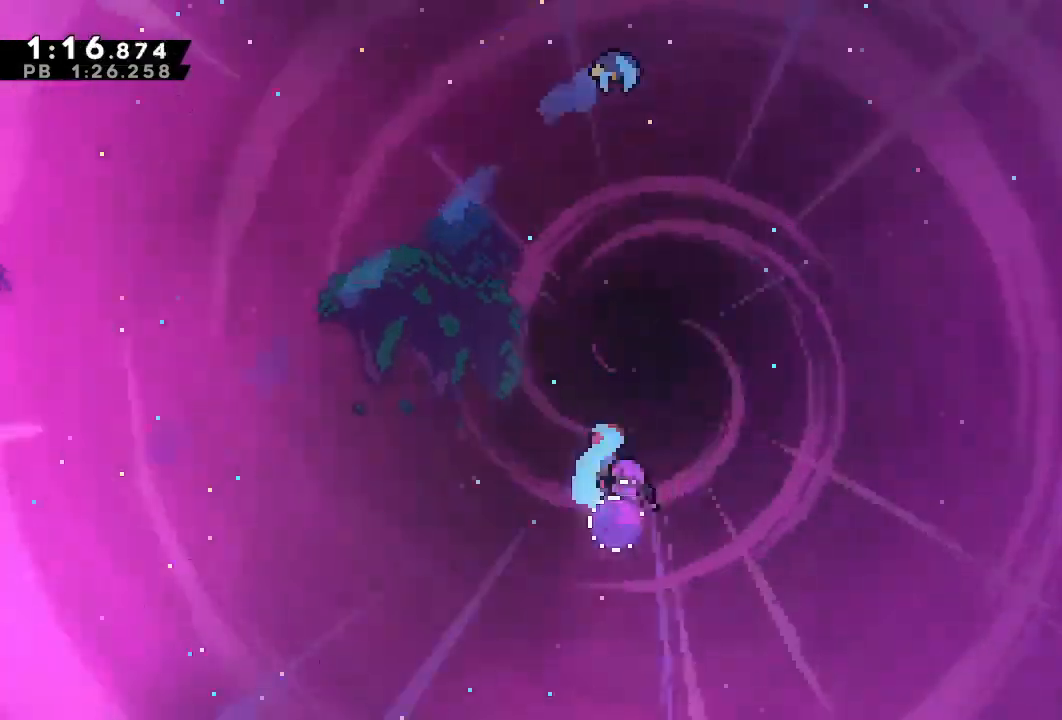
{"dt_ms": 500, "buttons": ["DPAD_RIGHT"], "left_stick": "center", "right_stick": "center", "events": [[200, "SQUARE", "down"], [317, "SQUARE", "up"], [433, "DPAD_RIGHT", "down"], [433, "DPAD_UP", "up"]]}
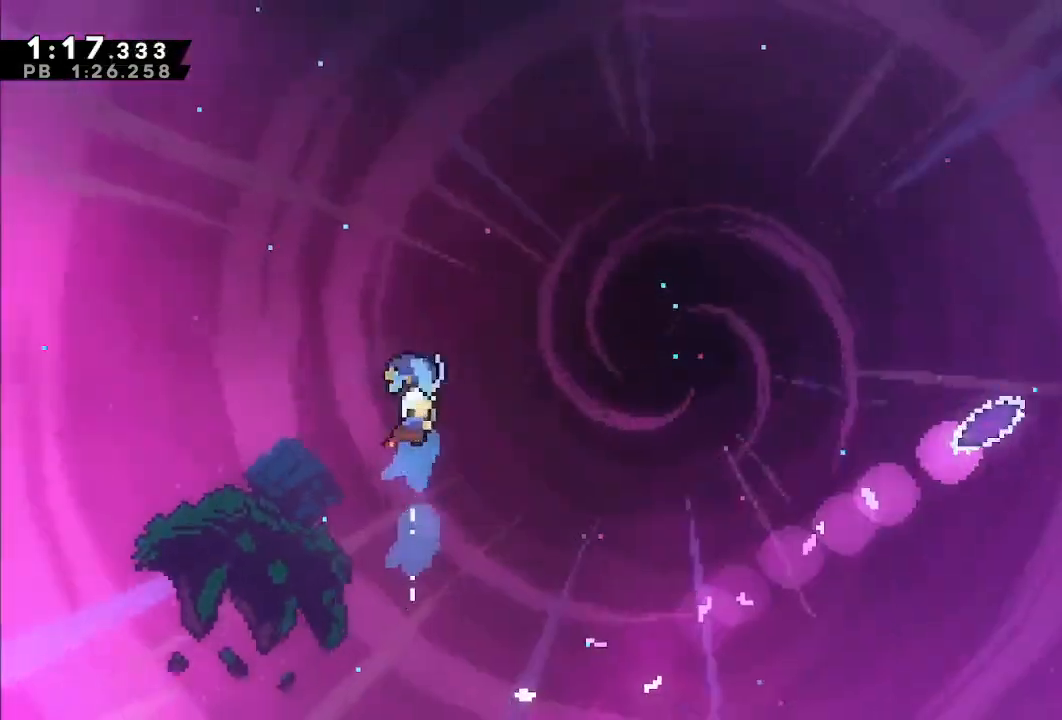
{"dt_ms": 500, "buttons": ["DPAD_RIGHT"], "left_stick": "center", "right_stick": "center", "events": []}
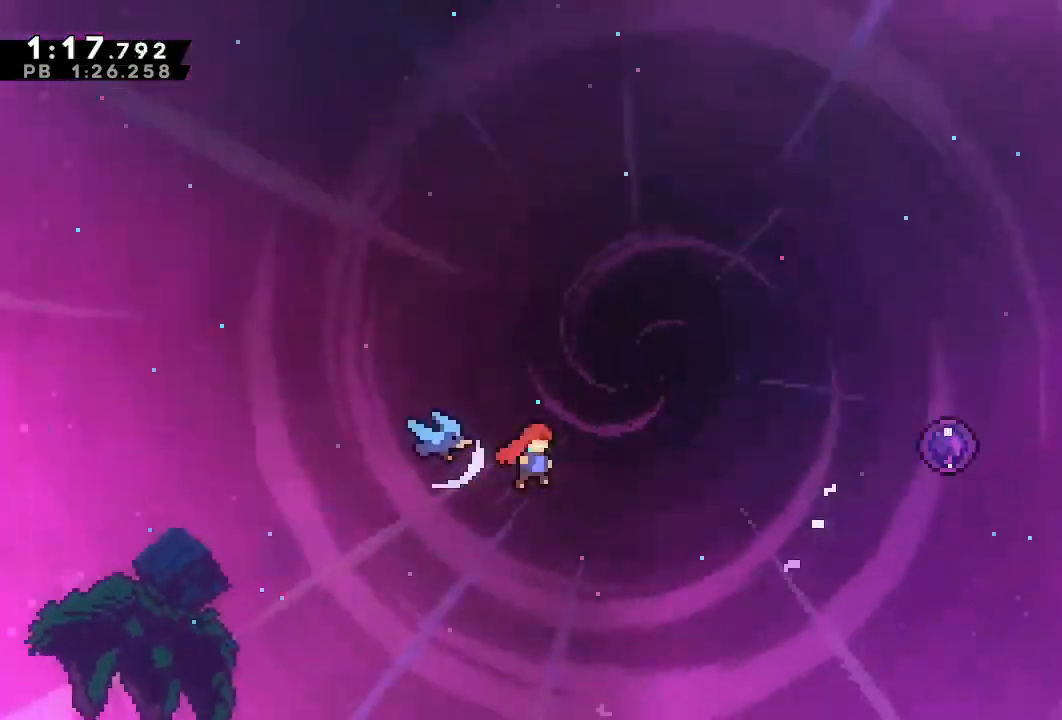
{"dt_ms": 500, "buttons": ["DPAD_UP"], "left_stick": "center", "right_stick": "center", "events": [[283, "DPAD_RIGHT", "up"], [467, "DPAD_UP", "down"]]}
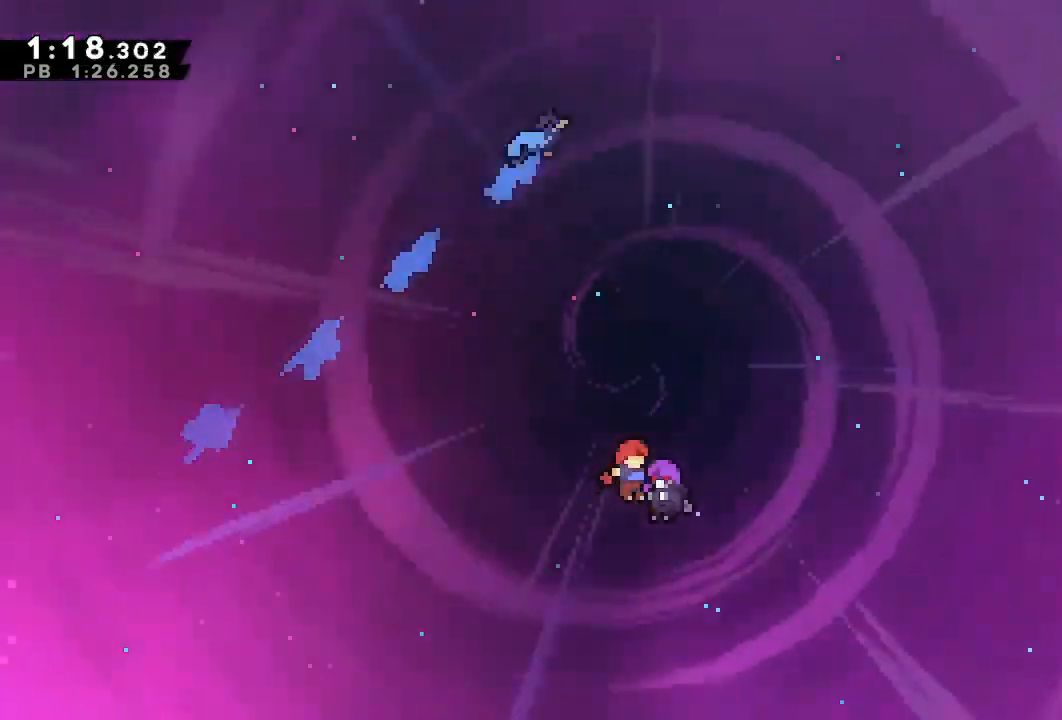
{"dt_ms": 500, "buttons": ["SQUARE", "DPAD_UP"], "left_stick": "center", "right_stick": "center", "events": [[467, "SQUARE", "down"]]}
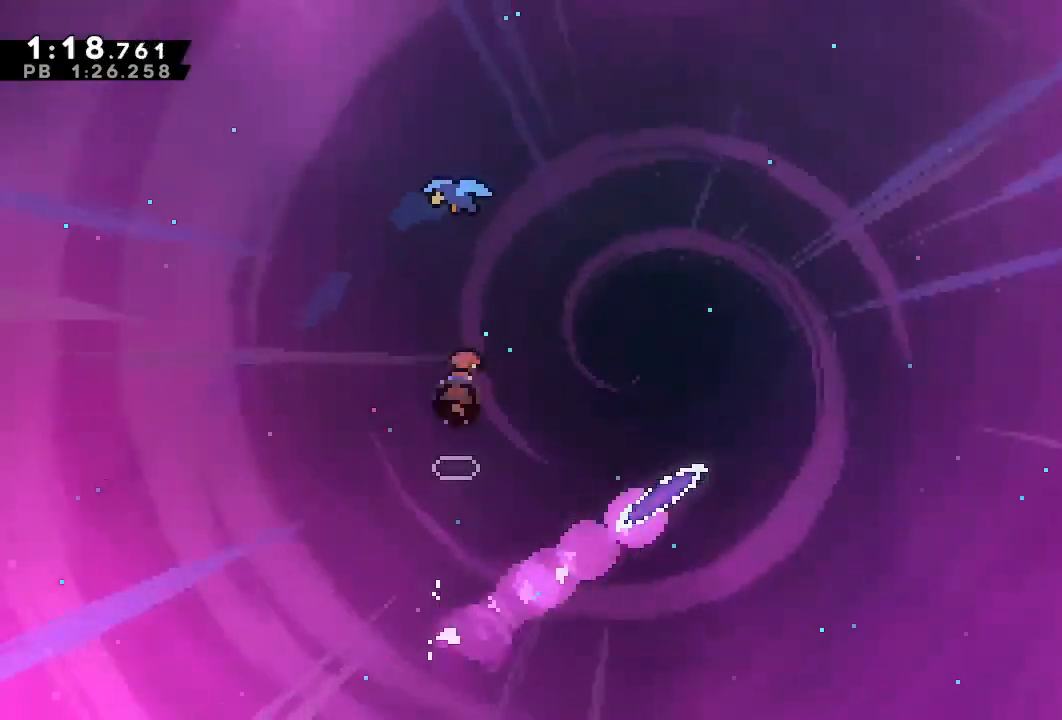
{"dt_ms": 500, "buttons": ["DPAD_RIGHT"], "left_stick": "center", "right_stick": "center", "events": [[83, "SQUARE", "up"], [167, "DPAD_RIGHT", "down"], [200, "DPAD_UP", "up"]]}
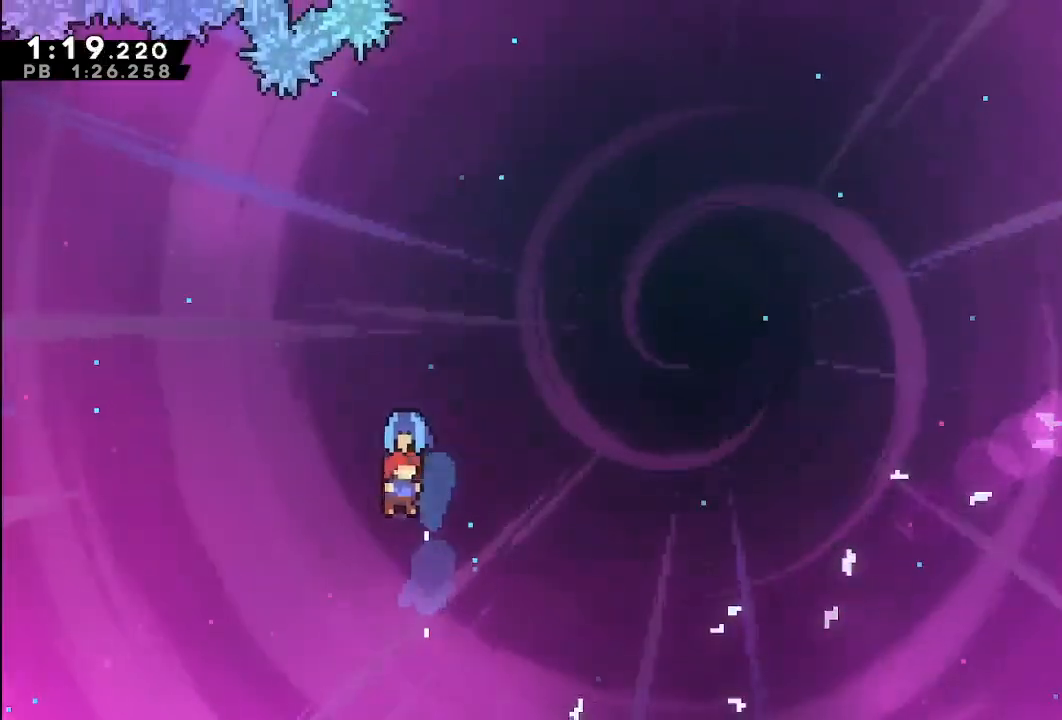
{"dt_ms": 500, "buttons": ["DPAD_RIGHT"], "left_stick": "center", "right_stick": "center", "events": []}
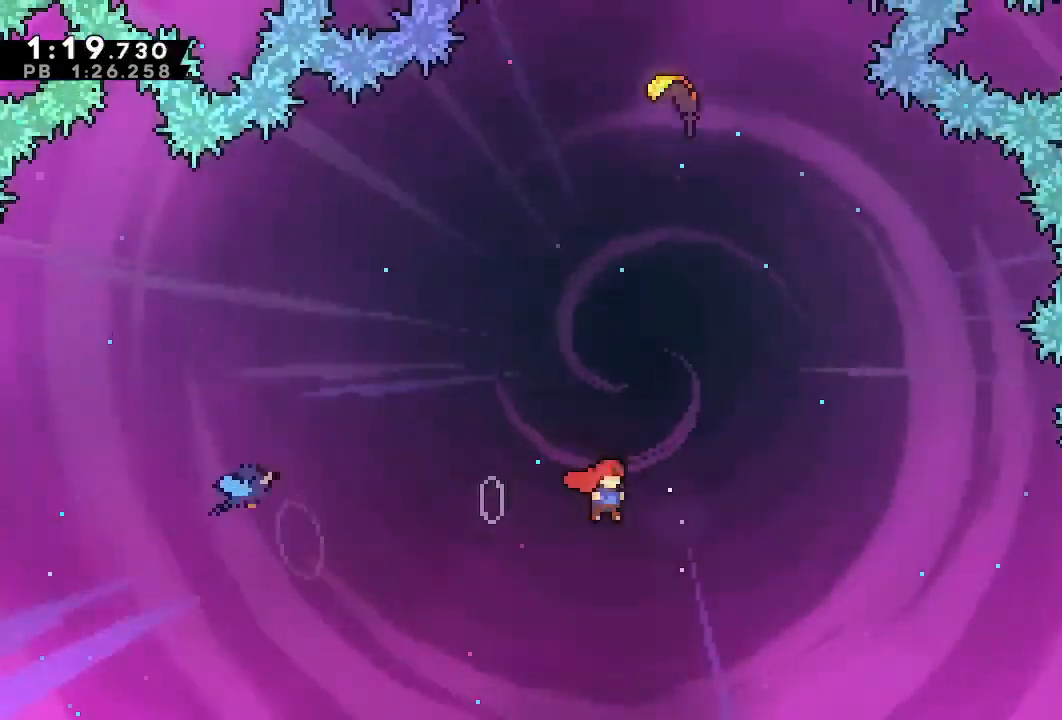
{"dt_ms": 500, "buttons": ["DPAD_UP"], "left_stick": "center", "right_stick": "center", "events": [[100, "DPAD_RIGHT", "up"], [100, "DPAD_UP", "down"]]}
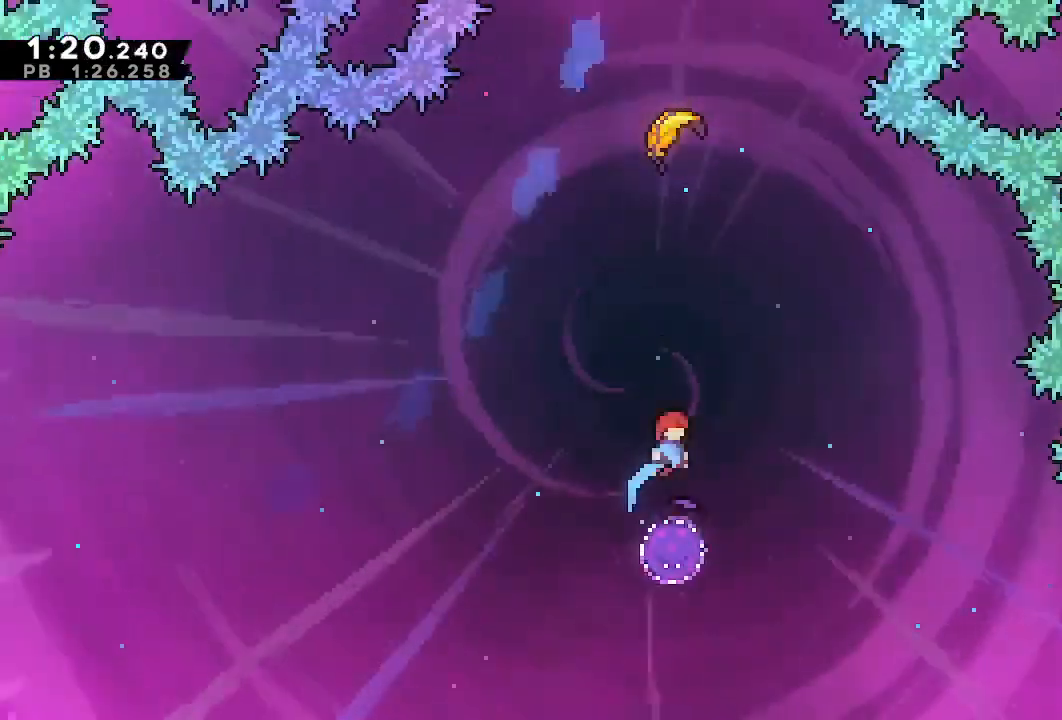
{"dt_ms": 500, "buttons": ["DPAD_UP"], "left_stick": "center", "right_stick": "center", "events": [[150, "SQUARE", "down"], [267, "SQUARE", "up"]]}
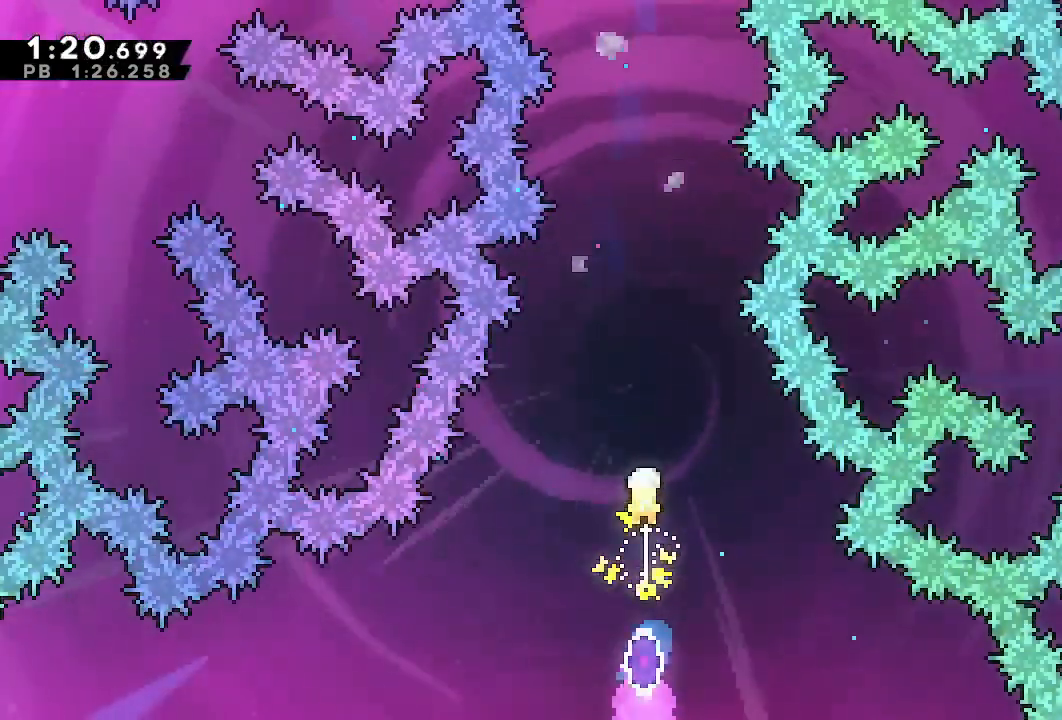
{"dt_ms": 500, "buttons": ["DPAD_UP"], "left_stick": "center", "right_stick": "center", "events": []}
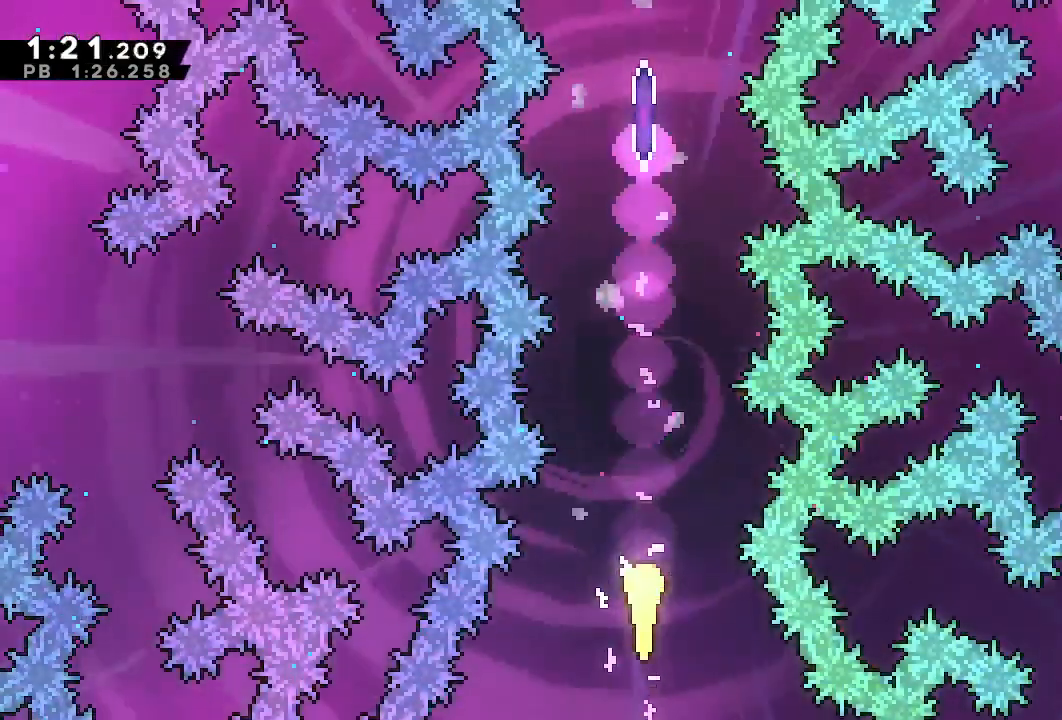
{"dt_ms": 500, "buttons": ["DPAD_UP"], "left_stick": "center", "right_stick": "center", "events": []}
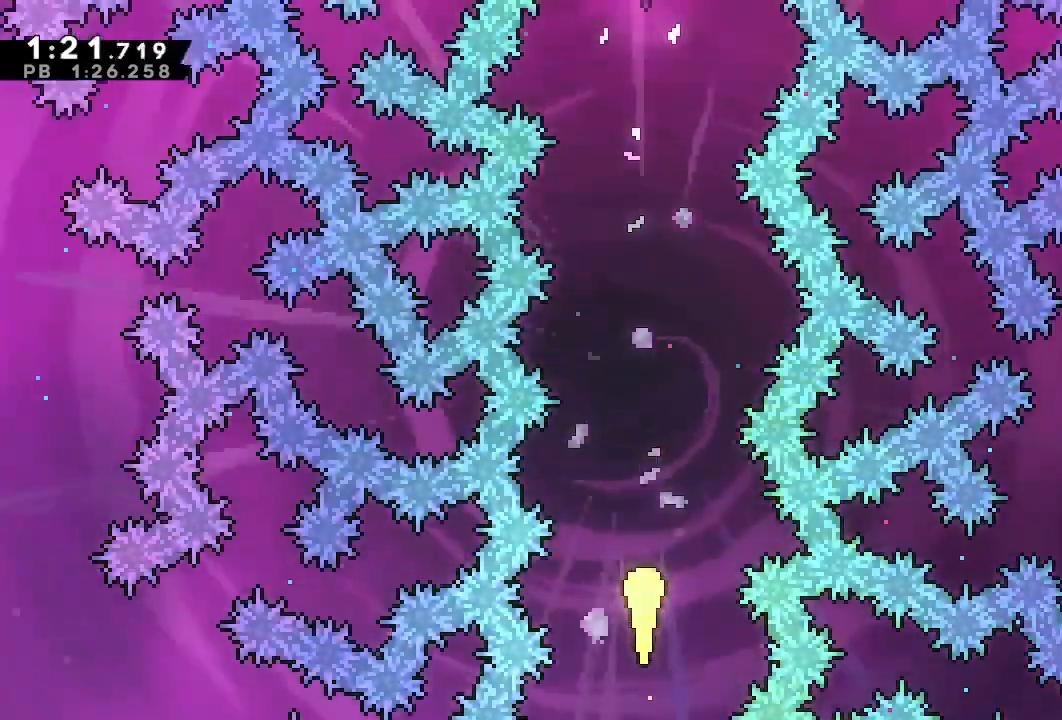
{"dt_ms": 500, "buttons": ["DPAD_UP"], "left_stick": "center", "right_stick": "center", "events": []}
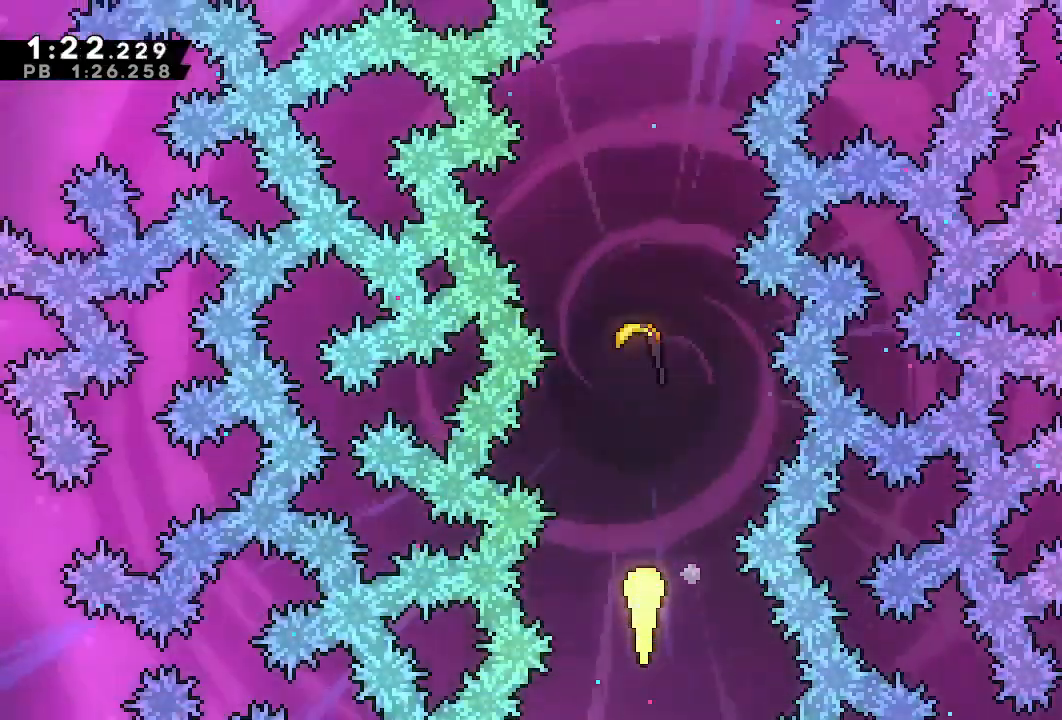
{"dt_ms": 500, "buttons": ["DPAD_UP"], "left_stick": "center", "right_stick": "center", "events": []}
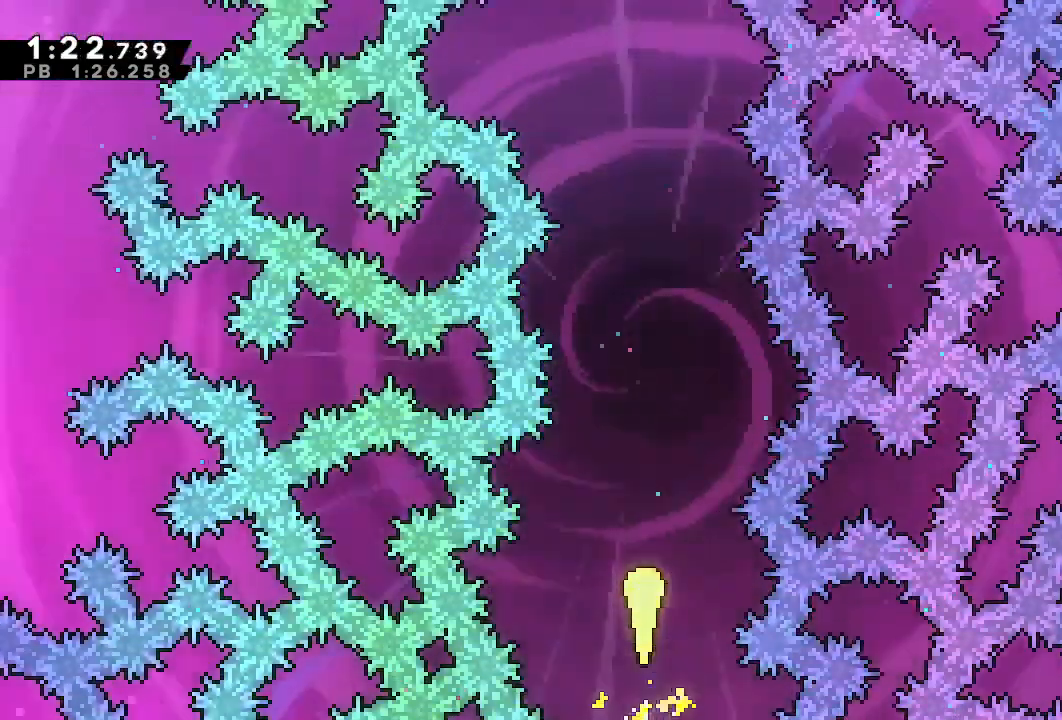
{"dt_ms": 500, "buttons": ["DPAD_UP"], "left_stick": "center", "right_stick": "center", "events": []}
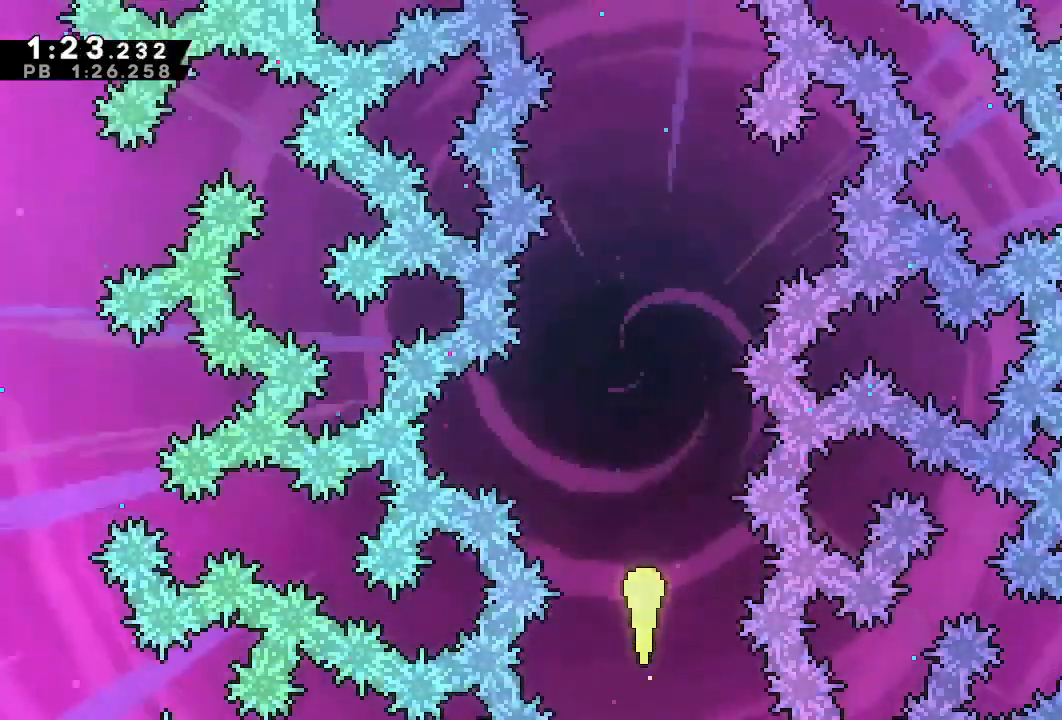
{"dt_ms": 500, "buttons": ["DPAD_UP"], "left_stick": "center", "right_stick": "center", "events": []}
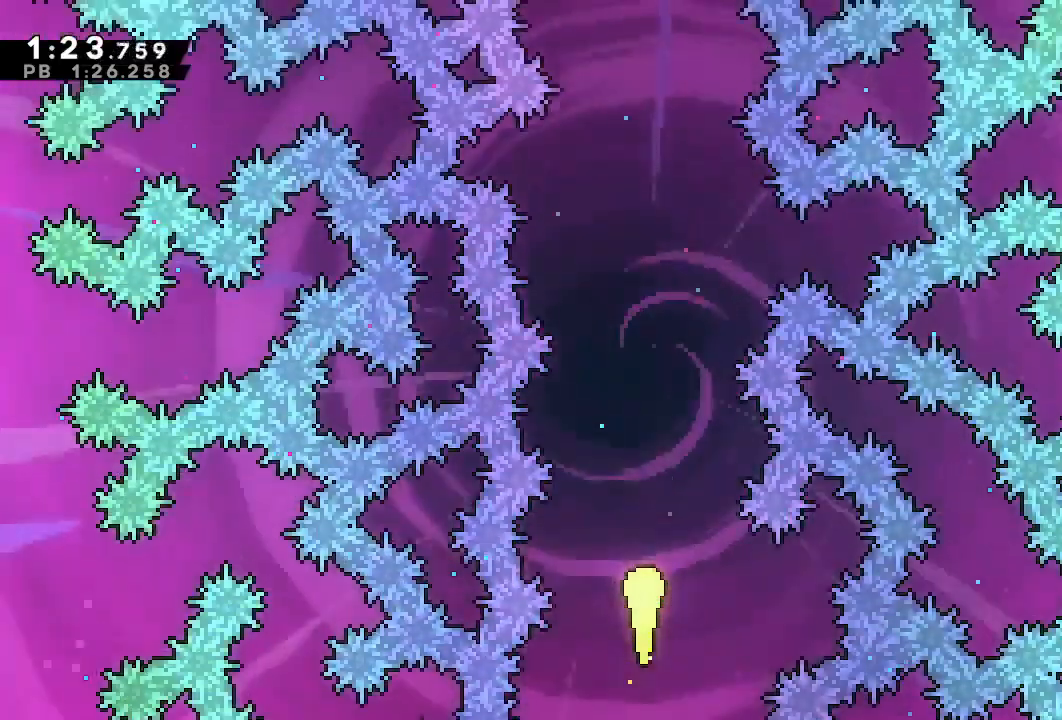
{"dt_ms": 500, "buttons": ["DPAD_UP"], "left_stick": "center", "right_stick": "center", "events": []}
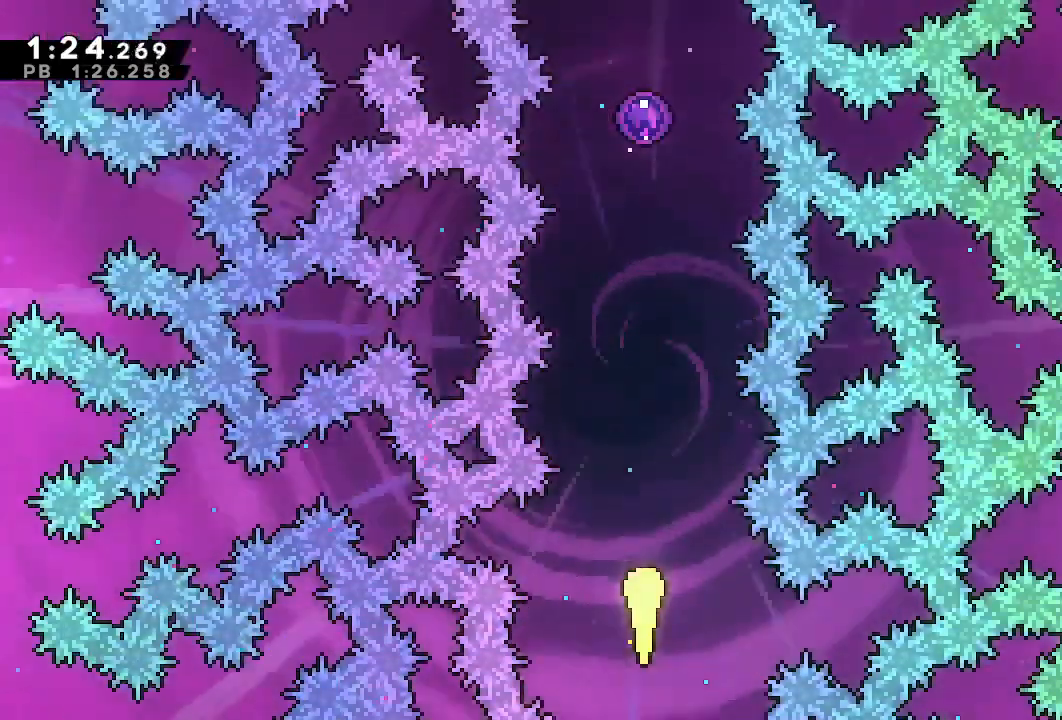
{"dt_ms": 500, "buttons": ["SQUARE", "DPAD_UP"], "left_stick": "center", "right_stick": "center", "events": [[417, "SQUARE", "down"]]}
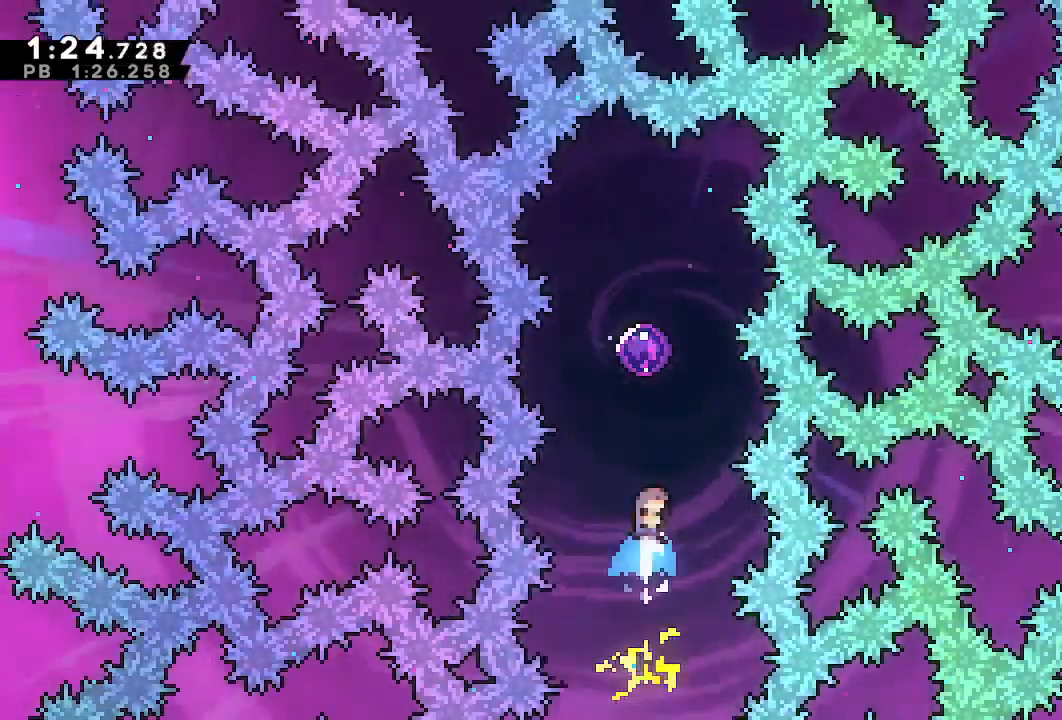
{"dt_ms": 500, "buttons": [], "left_stick": "center", "right_stick": "center"}
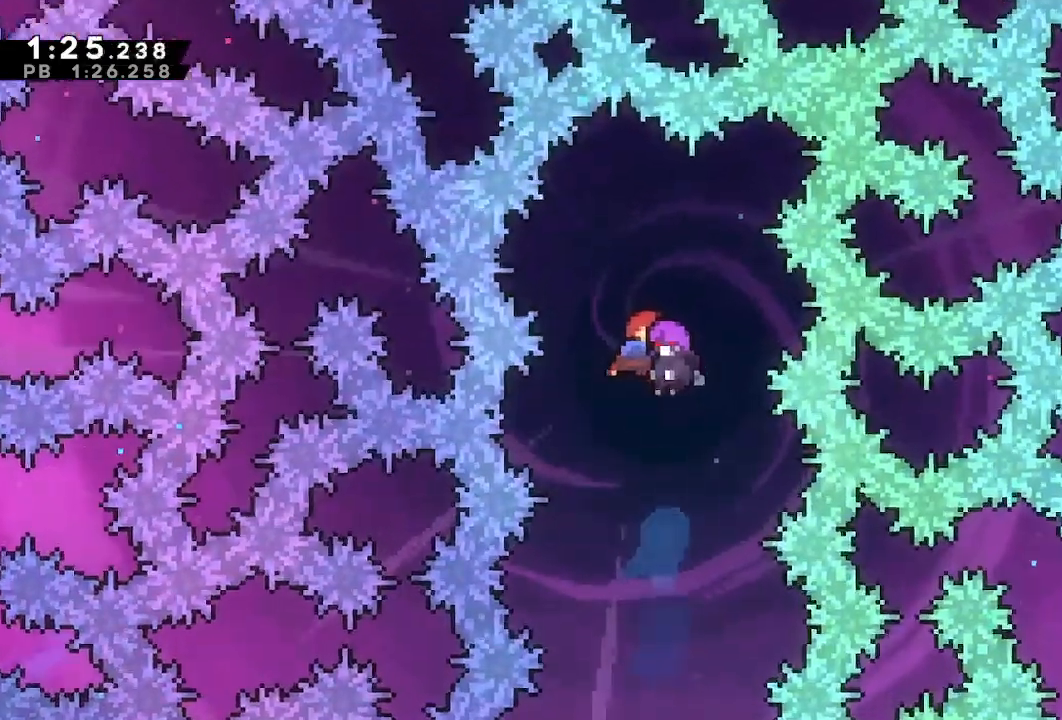
{"dt_ms": 500, "buttons": [], "left_stick": "center", "right_stick": "center", "events": []}
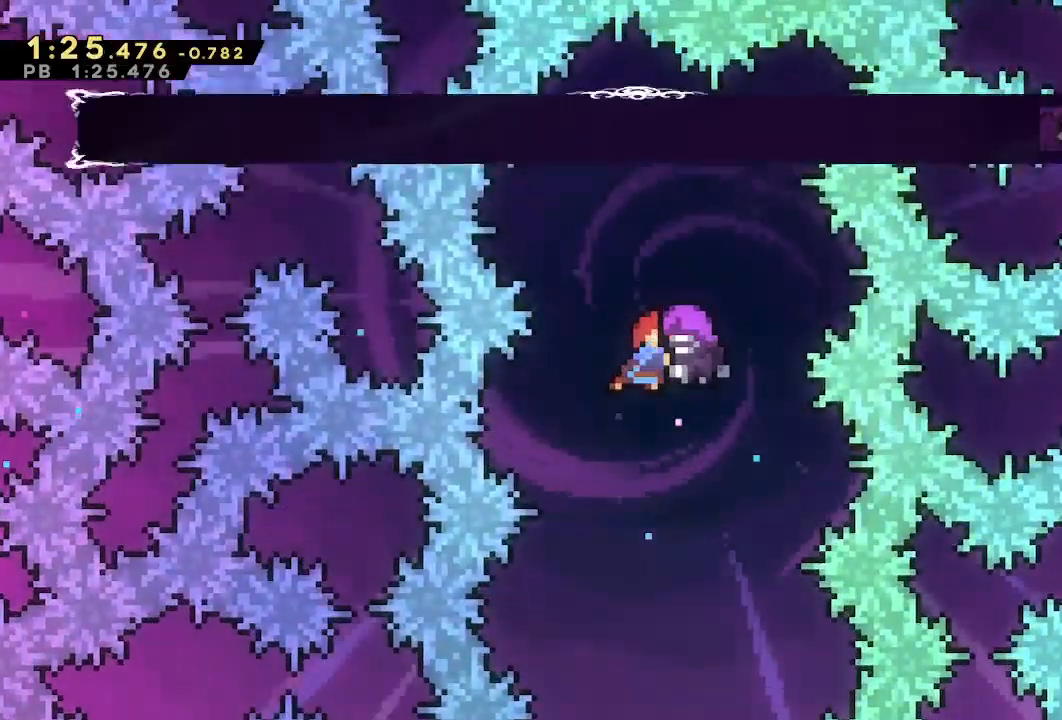
{"dt_ms": 500, "buttons": [], "left_stick": "center", "right_stick": "center", "events": []}
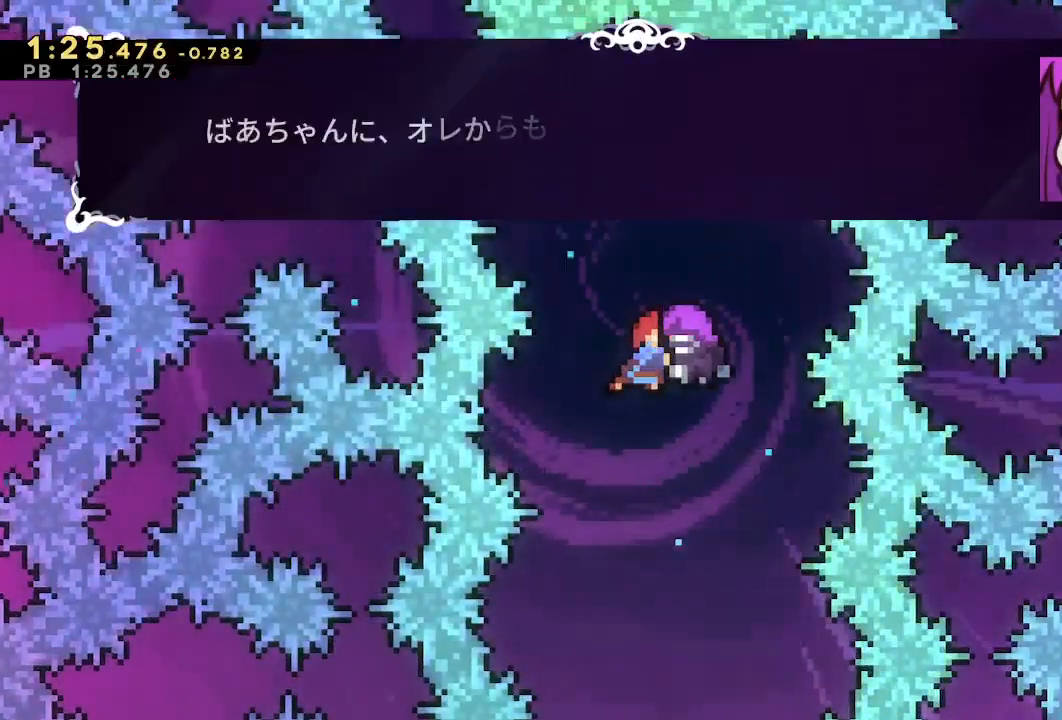
{"dt_ms": 500, "buttons": [], "left_stick": "center", "right_stick": "center", "events": []}
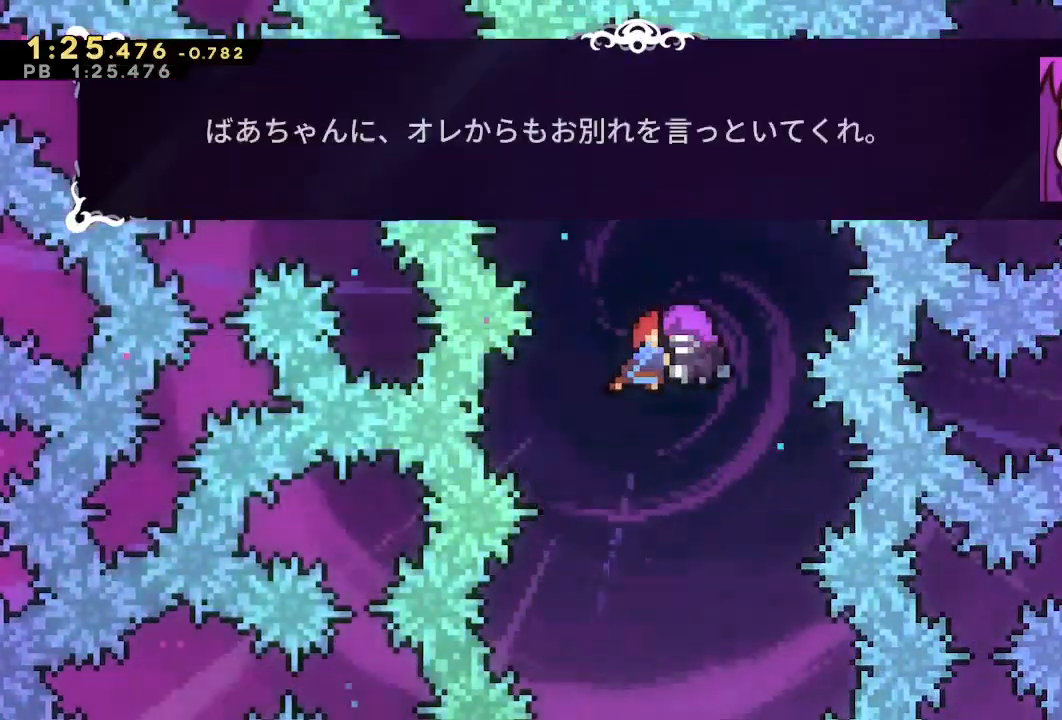
{"dt_ms": 500, "buttons": [], "left_stick": "center", "right_stick": "center", "events": []}
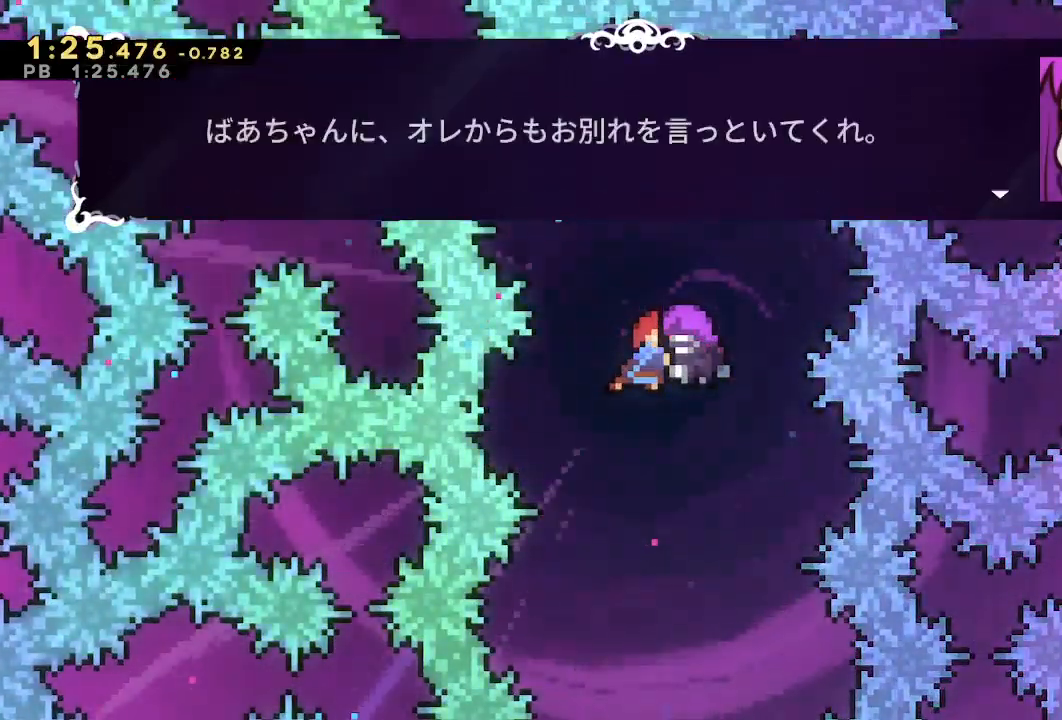
{"dt_ms": 500, "buttons": [], "left_stick": "center", "right_stick": "center", "events": []}
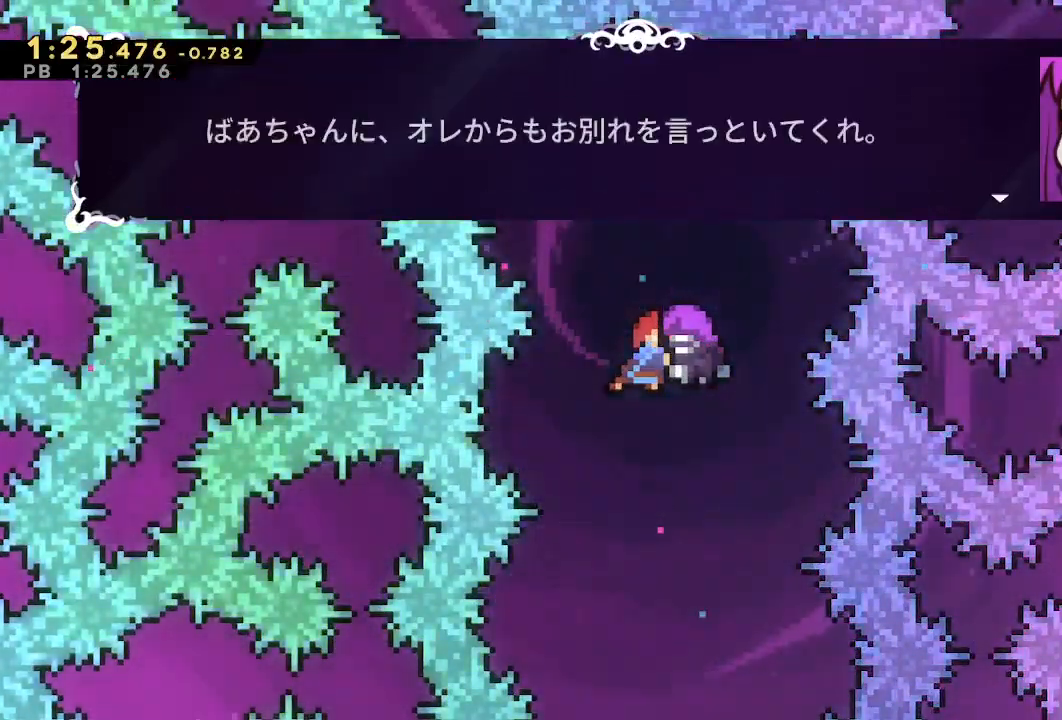
{"dt_ms": 500, "buttons": [], "left_stick": "center", "right_stick": "center", "events": []}